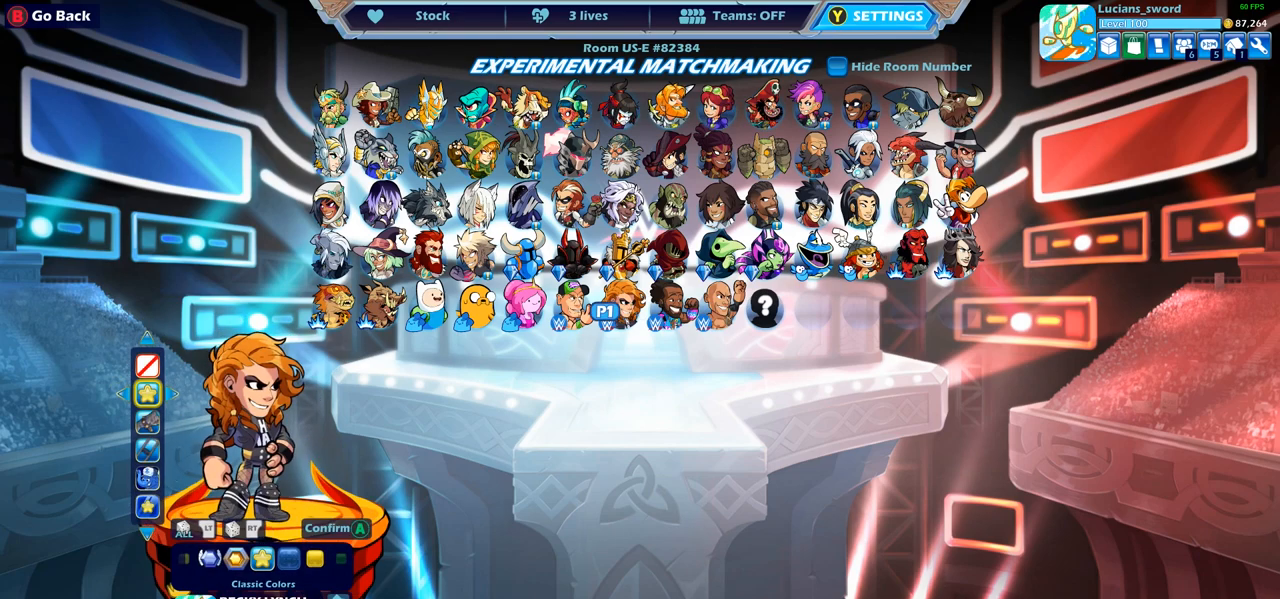
Gameplay with a controller (PlayStation layout); each line is a JSON object with the inputs held at the frame after it. "events" lists button and stick changes between this image and that frame as [ms after this image, input, new state], when the widget could be followed in between.
{"buttons": [], "left_stick": "center", "right_stick": "center", "events": [[133, "DPAD_LEFT", "down"], [200, "DPAD_LEFT", "up"], [350, "DPAD_LEFT", "down"], [400, "DPAD_LEFT", "up"]]}
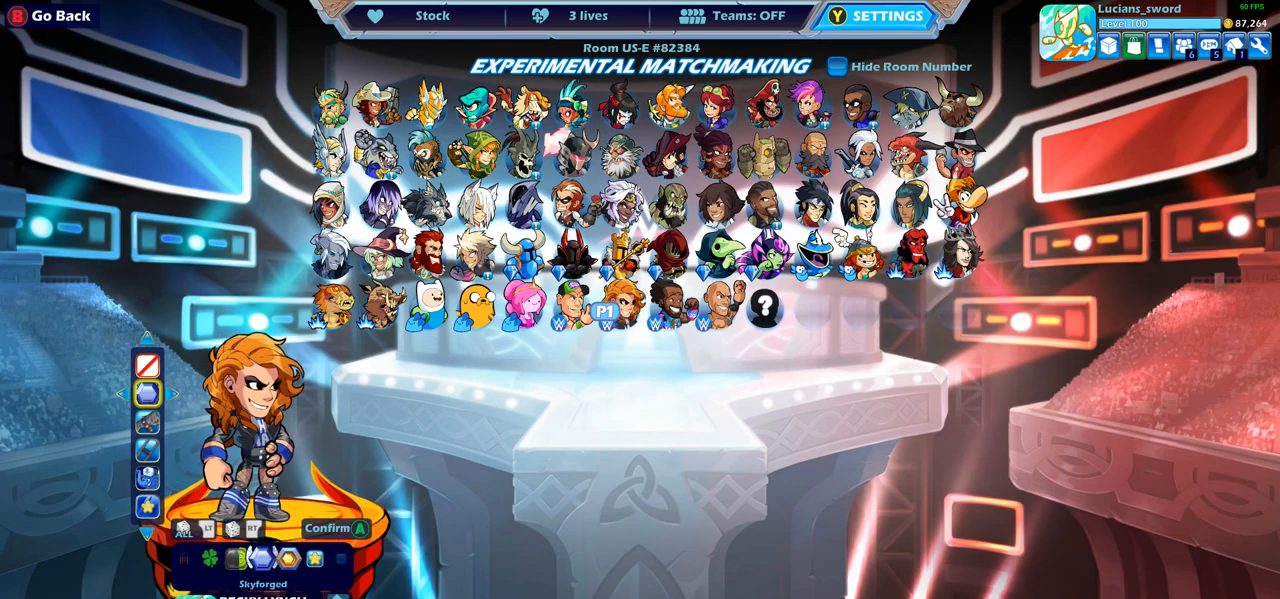
{"buttons": [], "left_stick": "center", "right_stick": "center", "events": [[83, "DPAD_RIGHT", "down"], [183, "DPAD_RIGHT", "up"], [283, "DPAD_RIGHT", "down"], [367, "DPAD_RIGHT", "up"]]}
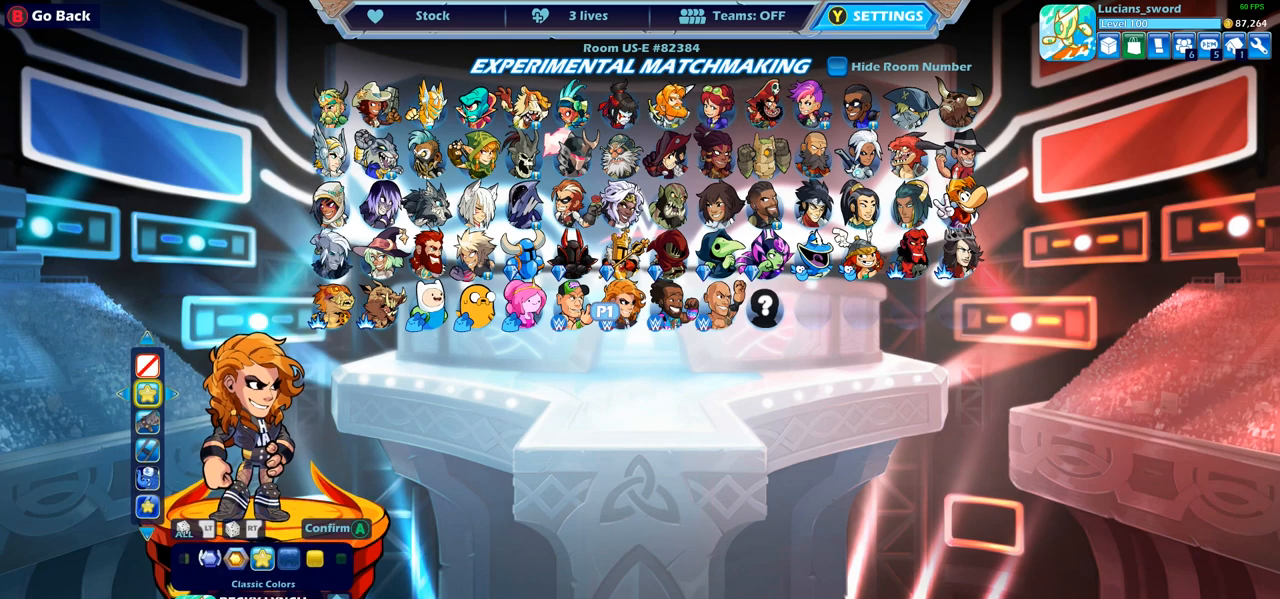
{"buttons": [], "left_stick": "center", "right_stick": "center", "events": [[367, "CROSS", "down"], [433, "CROSS", "up"]]}
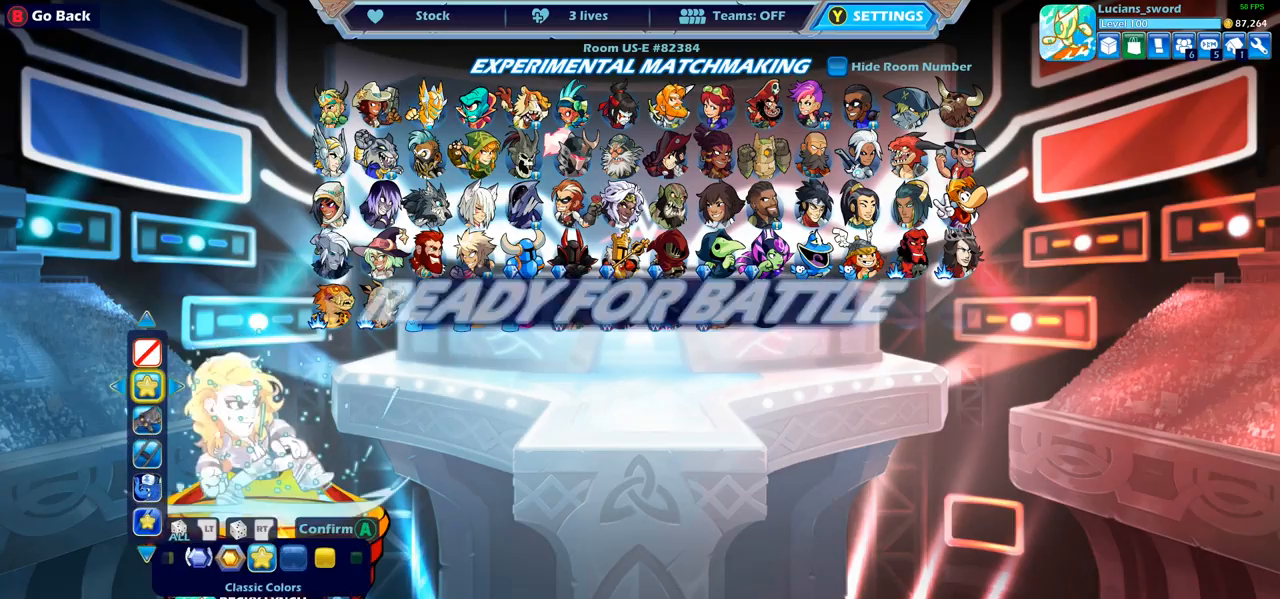
{"buttons": ["CROSS"], "left_stick": "center", "right_stick": "center", "events": [[133, "CROSS", "down"], [217, "CROSS", "up"], [333, "CROSS", "down"], [417, "CROSS", "up"], [500, "CROSS", "down"]]}
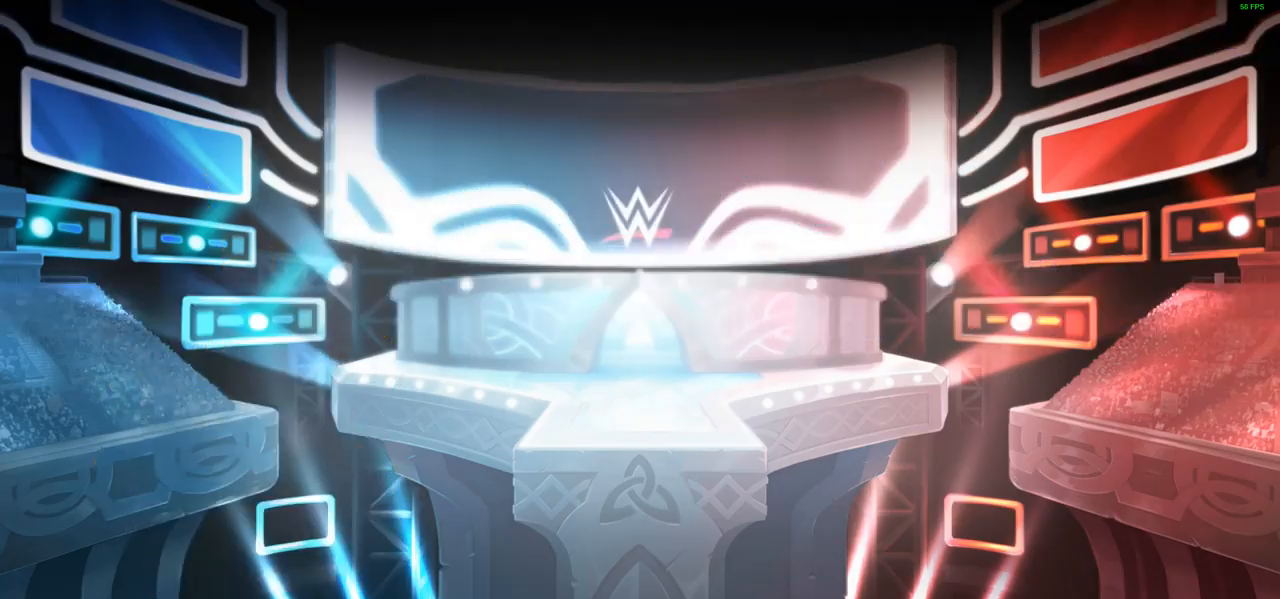
{"buttons": [], "left_stick": "center", "right_stick": "center", "events": [[100, "CROSS", "up"]]}
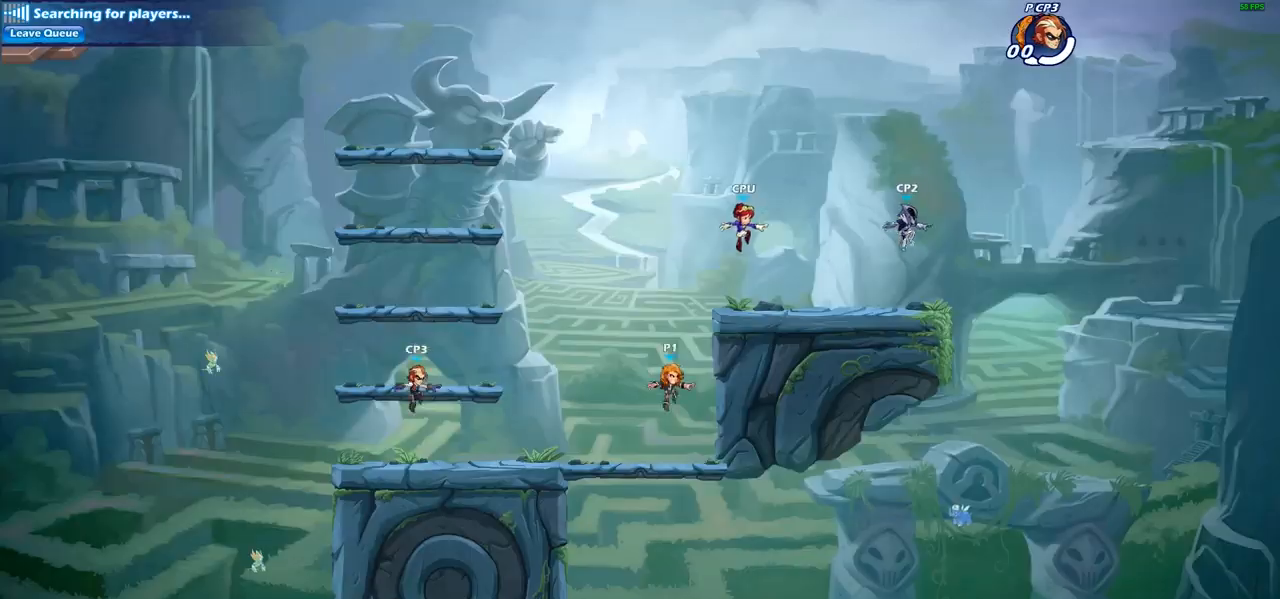
{"buttons": ["R1", "R2"], "left_stick": "left", "right_stick": "center", "events": [[283, "left_stick", "left"], [467, "R1", "down"], [467, "R2", "down"]]}
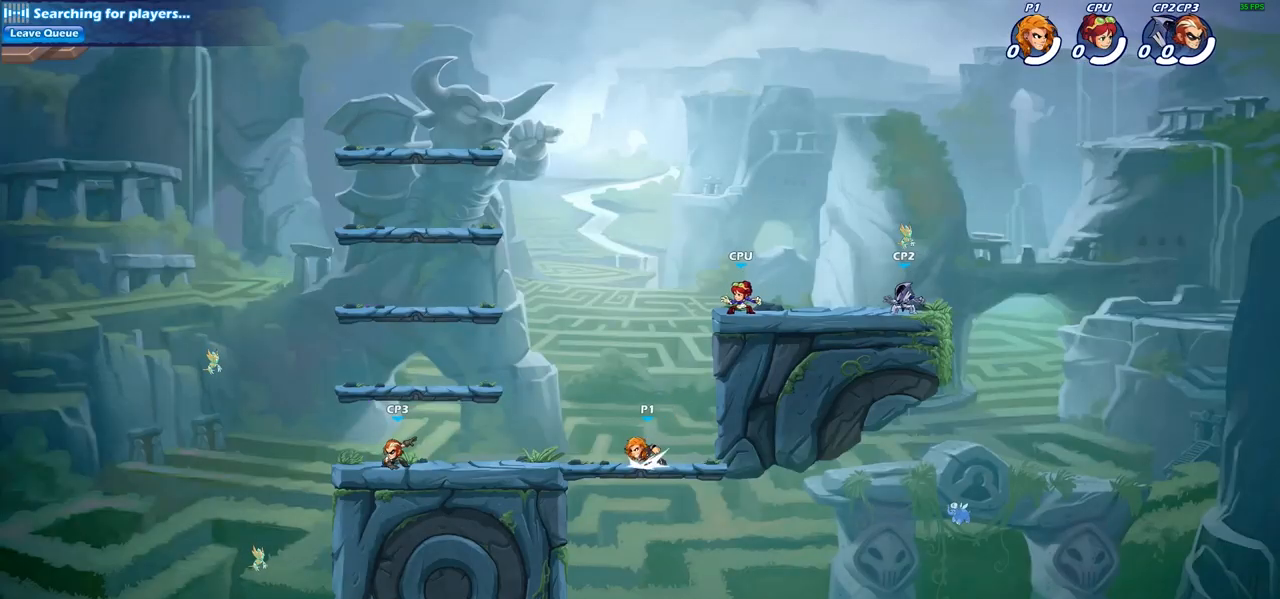
{"buttons": ["CROSS"], "left_stick": "up-left", "right_stick": "center", "events": [[133, "R1", "up"], [133, "R2", "up"], [267, "left_stick", "up-left"], [300, "CROSS", "down"], [433, "CROSS", "up"], [500, "CROSS", "down"]]}
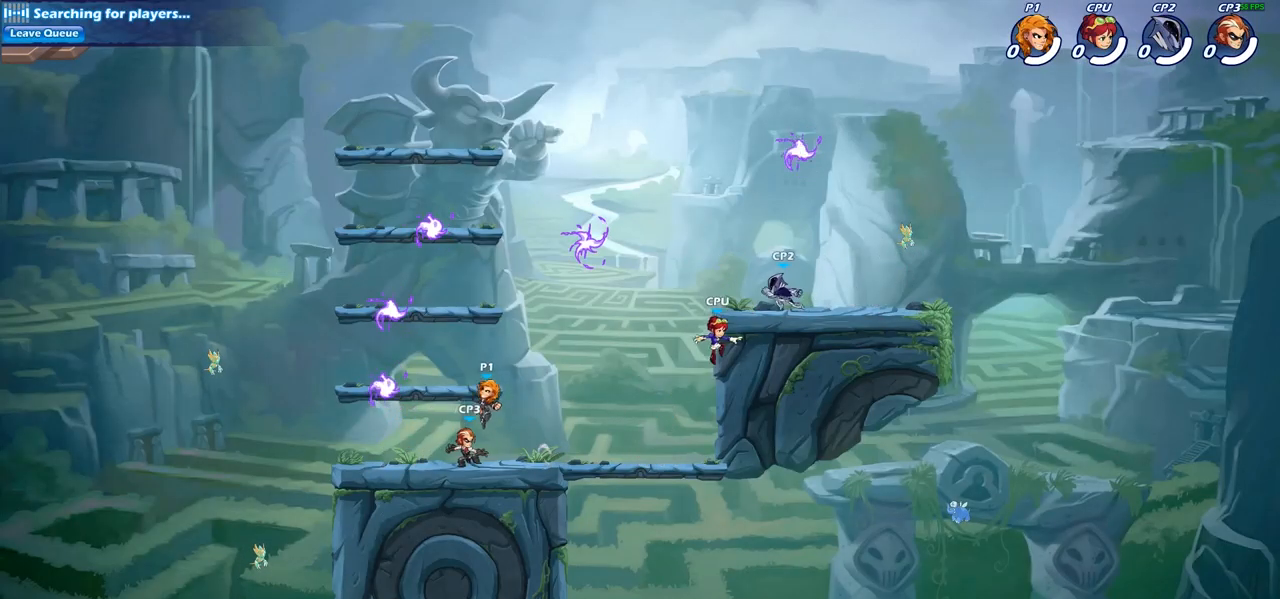
{"buttons": [], "left_stick": "down-right", "right_stick": "center", "events": [[117, "CROSS", "up"], [217, "left_stick", "down-left"], [333, "R1", "down"], [383, "left_stick", "down-right"], [450, "R1", "up"]]}
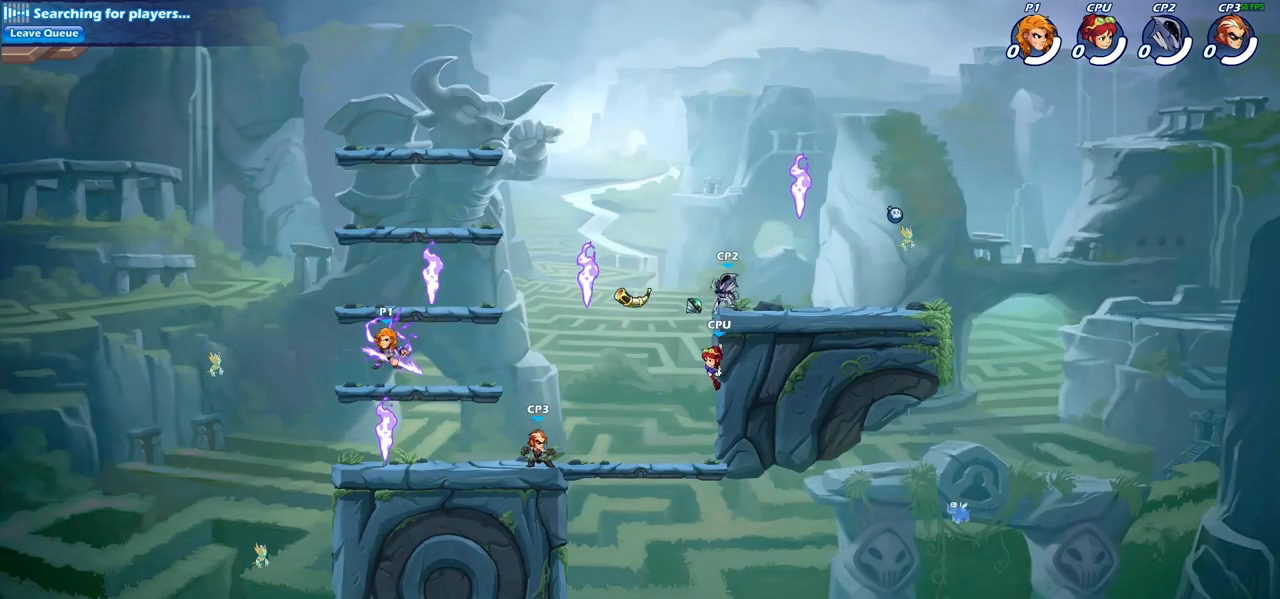
{"buttons": ["CIRCLE"], "left_stick": "center", "right_stick": "center", "events": [[33, "left_stick", "right"], [233, "R1", "down"], [233, "R2", "down"], [367, "R1", "up"], [367, "left_stick", "center"], [383, "R2", "up"], [417, "CIRCLE", "down"]]}
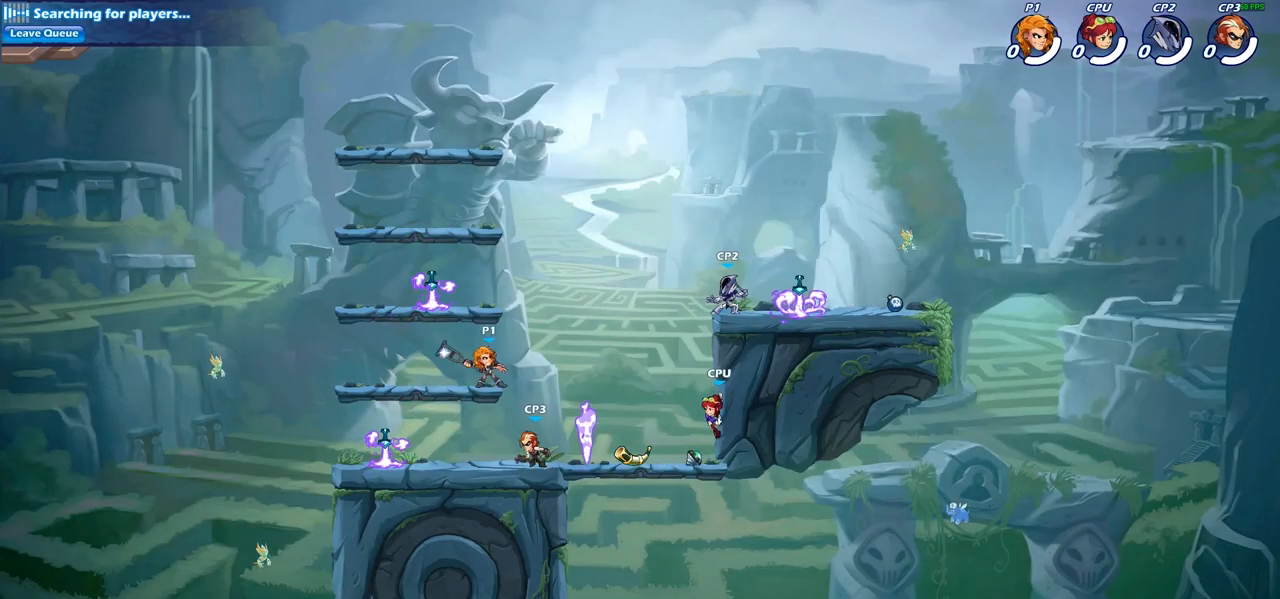
{"buttons": [], "left_stick": "center", "right_stick": "center", "events": [[333, "CIRCLE", "up"]]}
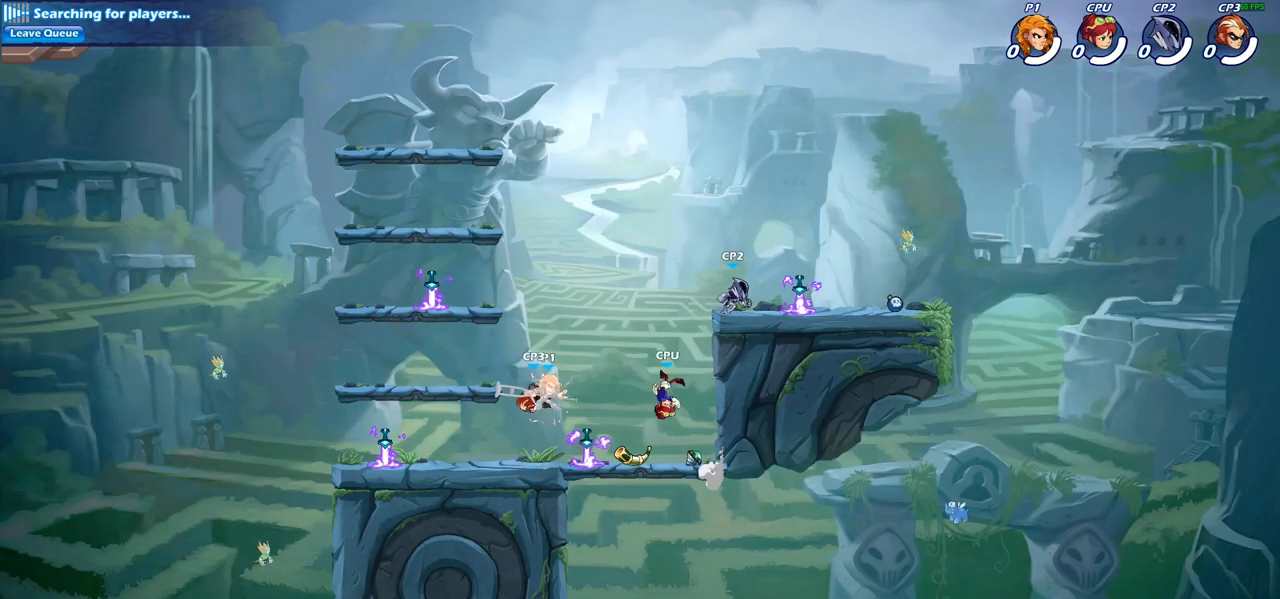
{"buttons": [], "left_stick": "center", "right_stick": "center", "events": []}
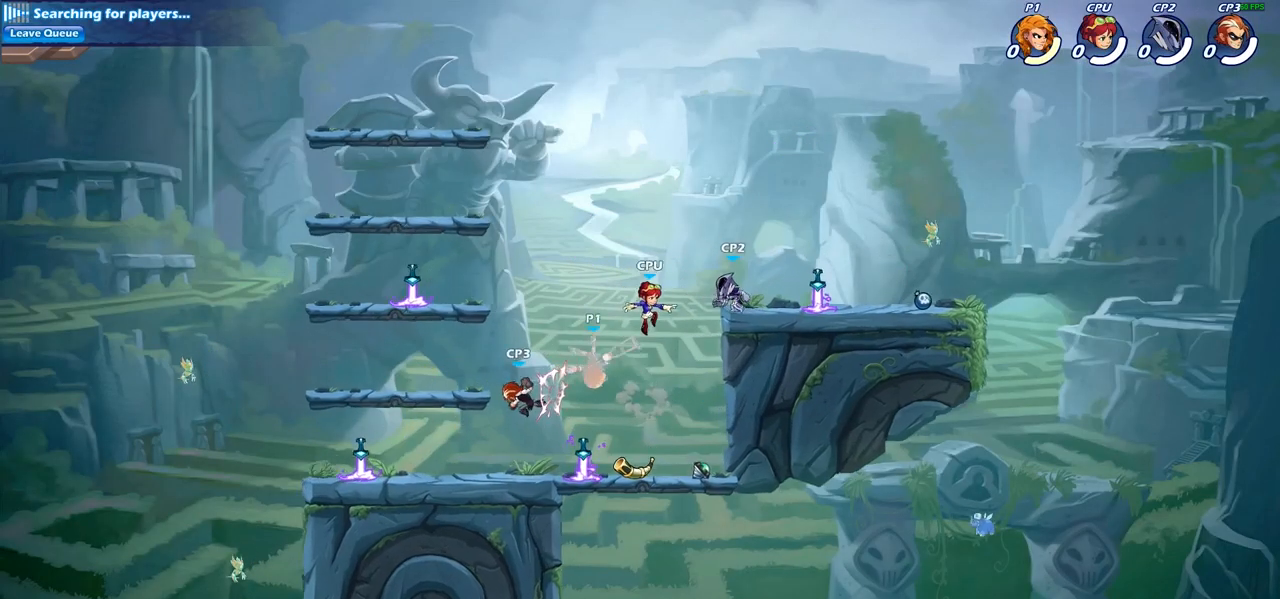
{"buttons": [], "left_stick": "up-right", "right_stick": "center", "events": [[100, "left_stick", "right"], [283, "CROSS", "down"], [317, "left_stick", "up-right"], [433, "CROSS", "up"]]}
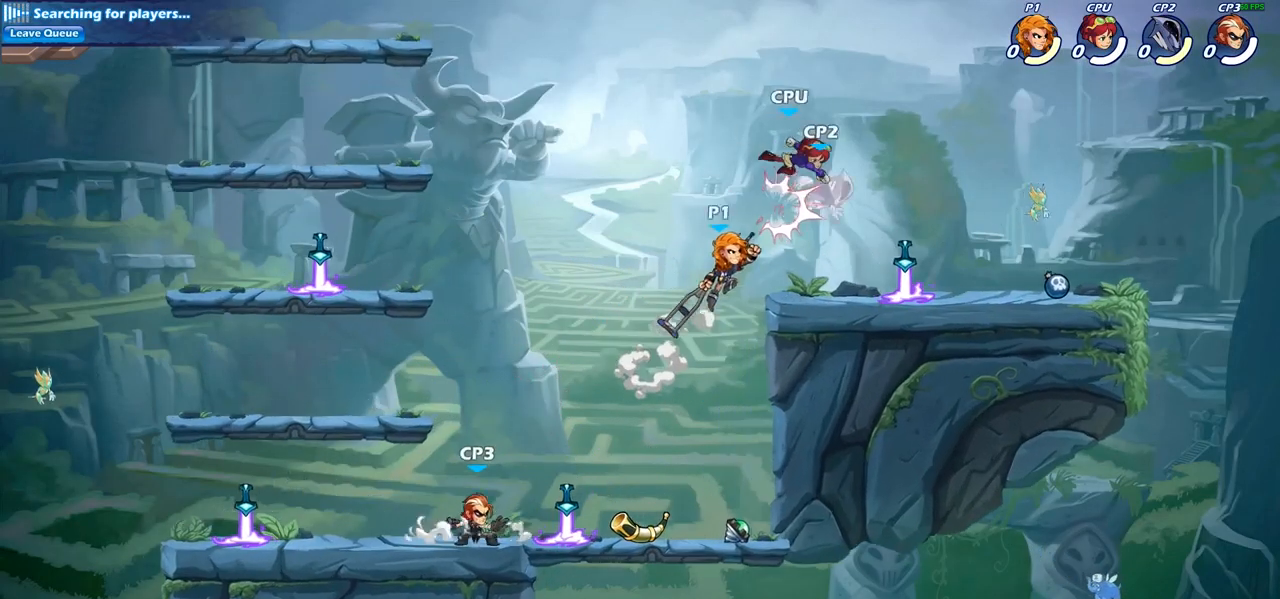
{"buttons": [], "left_stick": "down-right", "right_stick": "center", "events": [[67, "R1", "down"], [67, "R2", "down"], [317, "R1", "up"], [317, "R2", "up"], [433, "left_stick", "down-right"]]}
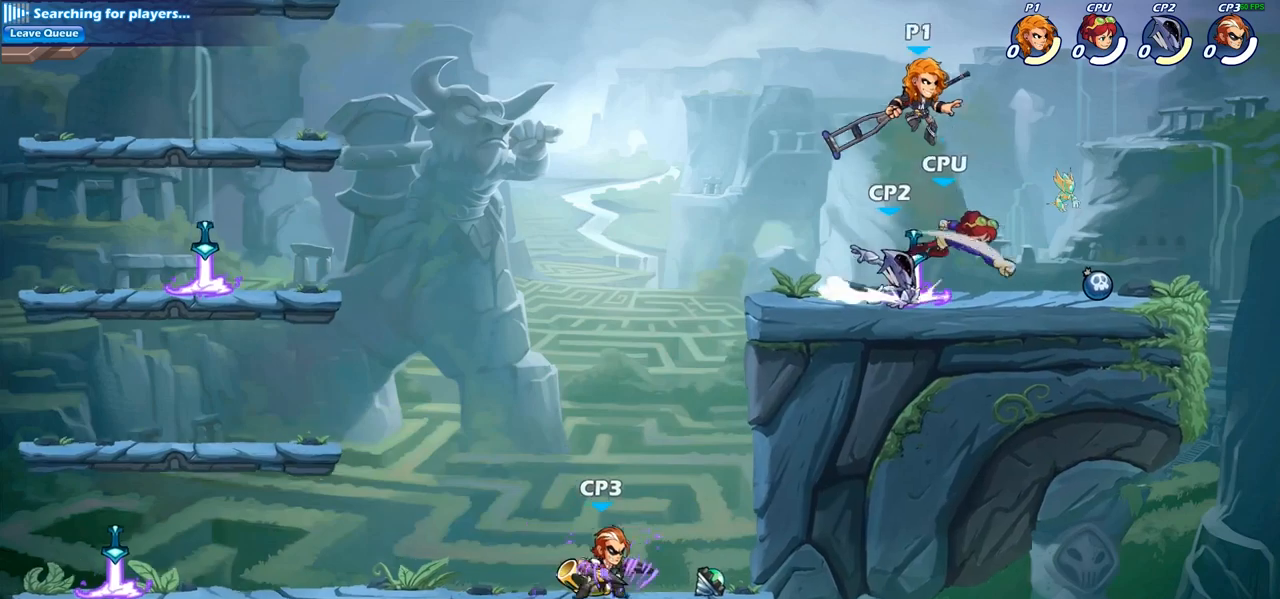
{"buttons": [], "left_stick": "center", "right_stick": "center", "events": [[17, "left_stick", "down-left"], [67, "left_stick", "center"], [100, "SQUARE", "down"], [200, "SQUARE", "up"]]}
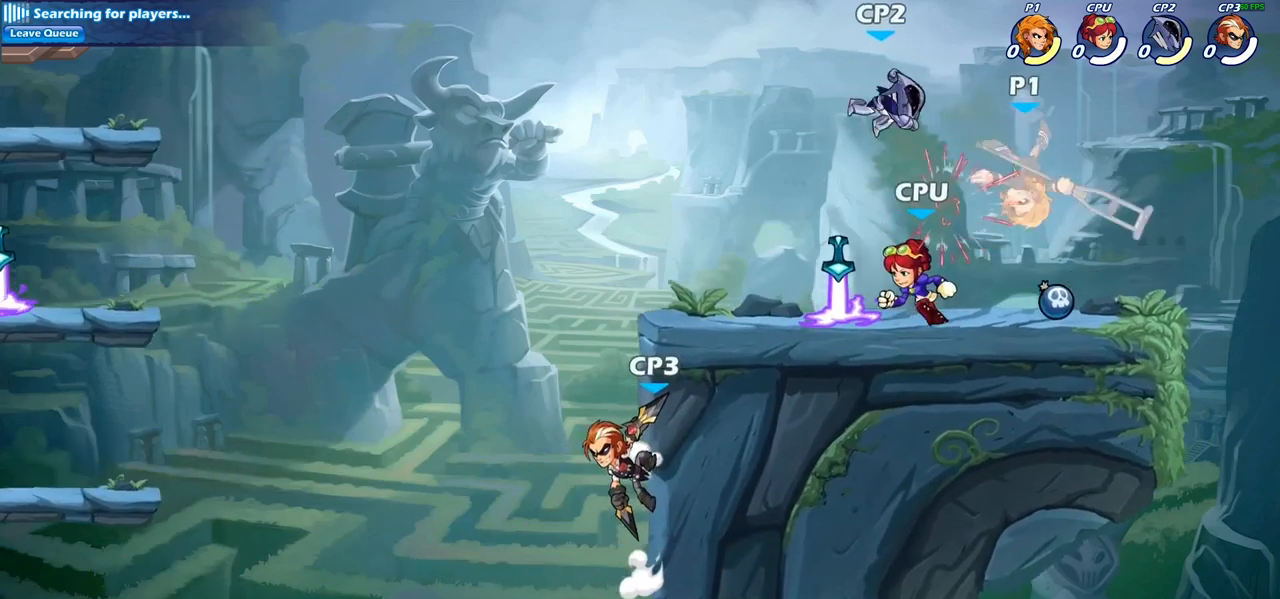
{"buttons": [], "left_stick": "center", "right_stick": "center", "events": [[17, "left_stick", "right"], [267, "left_stick", "down-left"], [417, "left_stick", "up-left"], [483, "left_stick", "center"]]}
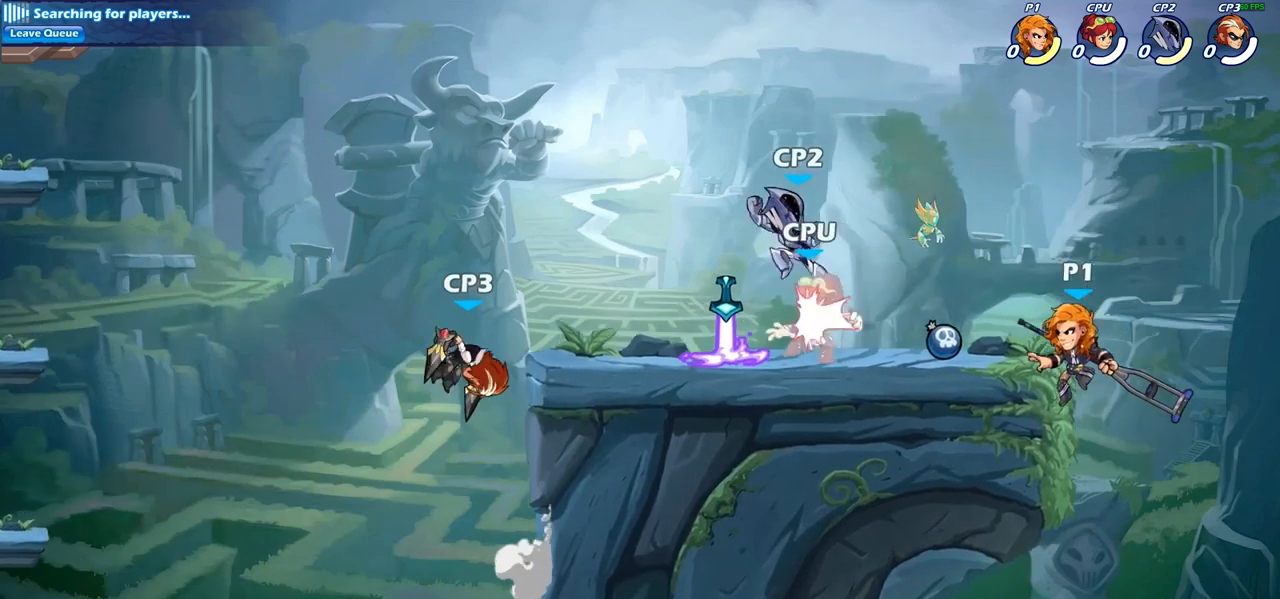
{"buttons": [], "left_stick": "left", "right_stick": "center", "events": [[100, "left_stick", "left"], [200, "left_stick", "center"], [217, "CROSS", "down"], [433, "left_stick", "left"], [450, "CROSS", "up"]]}
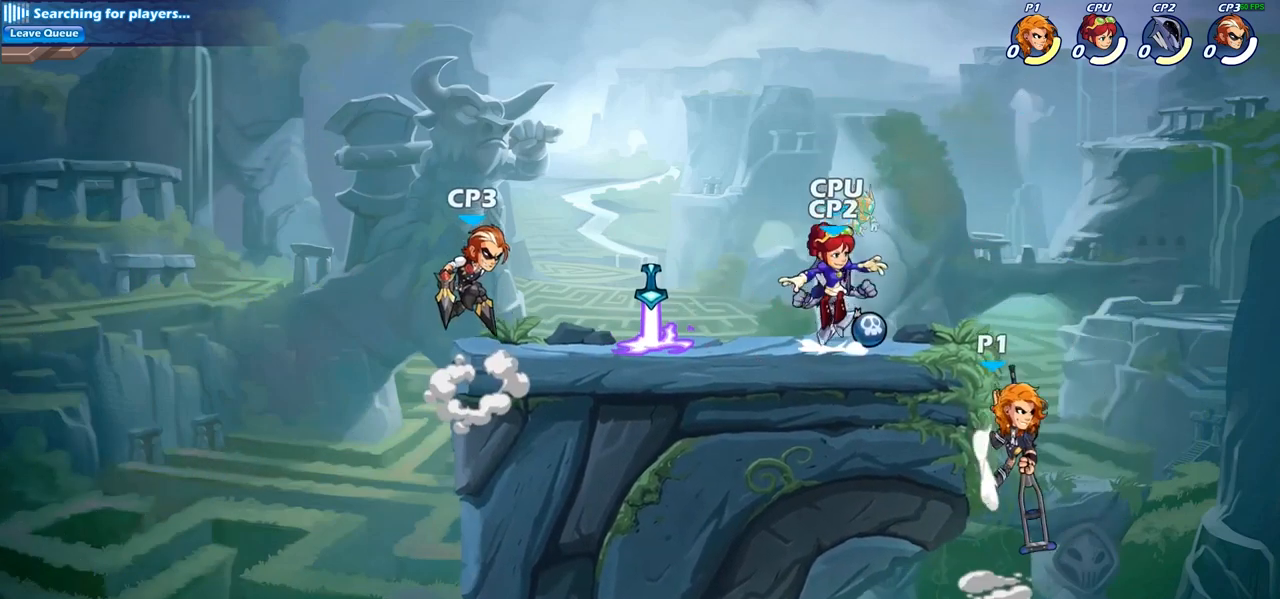
{"buttons": [], "left_stick": "up", "right_stick": "center", "events": [[150, "left_stick", "down-right"], [267, "left_stick", "up-left"], [317, "CROSS", "down"], [483, "CROSS", "up"], [500, "left_stick", "up"]]}
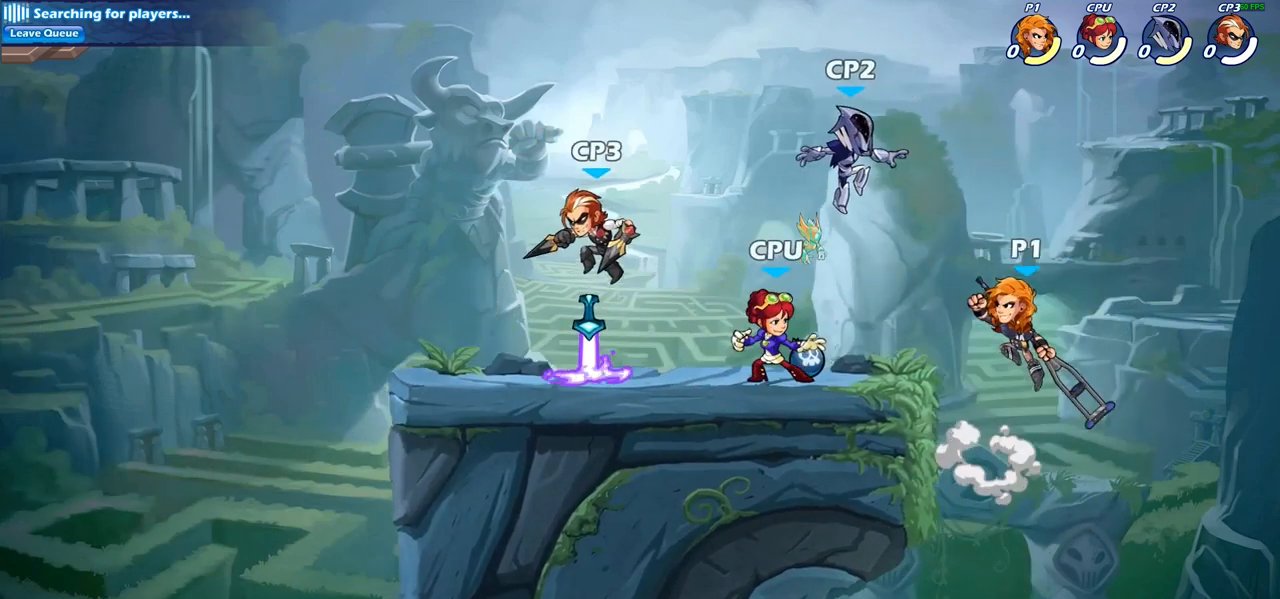
{"buttons": [], "left_stick": "left", "right_stick": "center", "events": [[33, "left_stick", "up-left"], [50, "left_stick", "center"], [217, "left_stick", "left"], [283, "SQUARE", "down"], [400, "SQUARE", "up"]]}
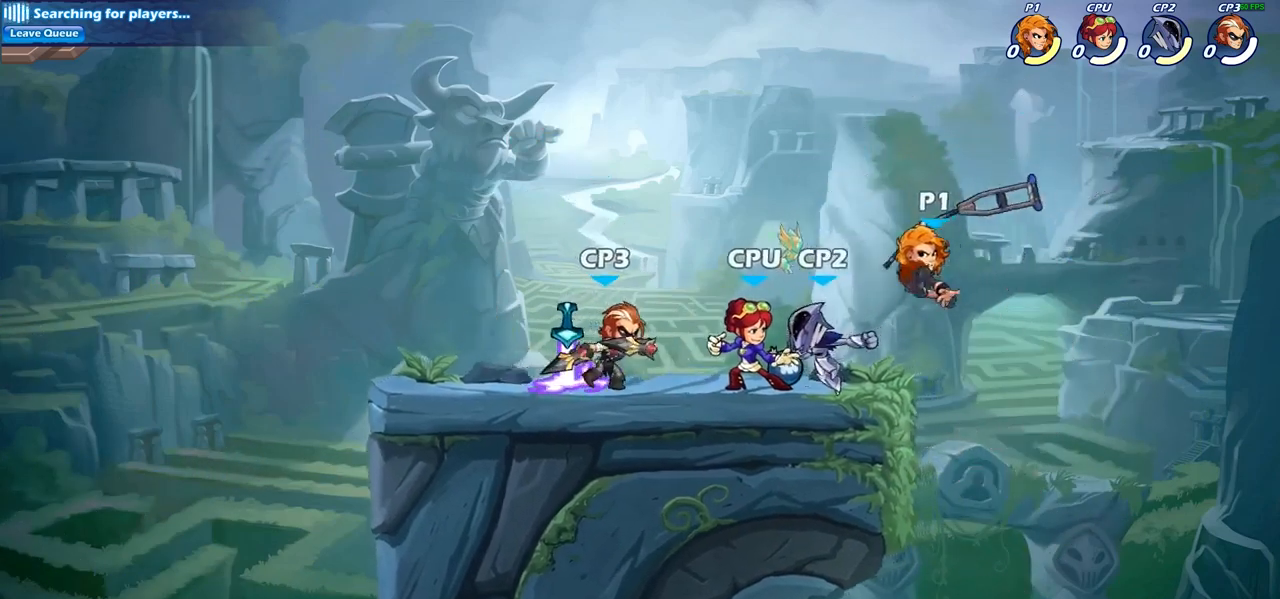
{"buttons": ["CIRCLE"], "left_stick": "up-left", "right_stick": "center", "events": [[100, "left_stick", "right"], [433, "left_stick", "up-left"], [483, "CIRCLE", "down"]]}
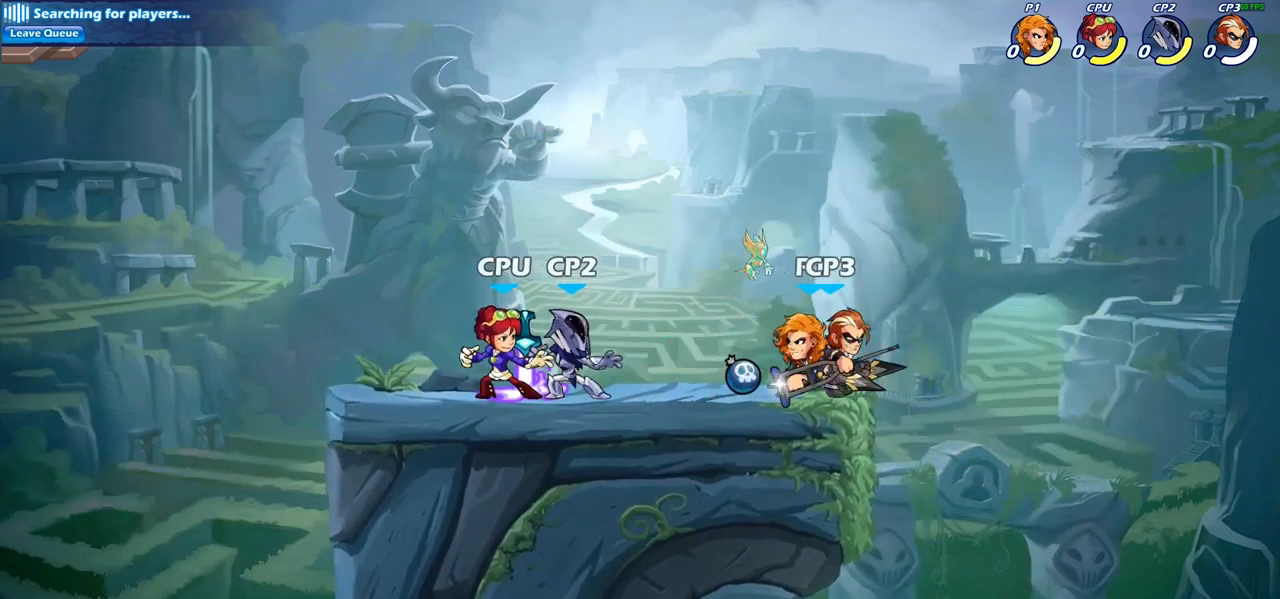
{"buttons": [], "left_stick": "center", "right_stick": "center", "events": [[33, "left_stick", "center"], [67, "CIRCLE", "up"]]}
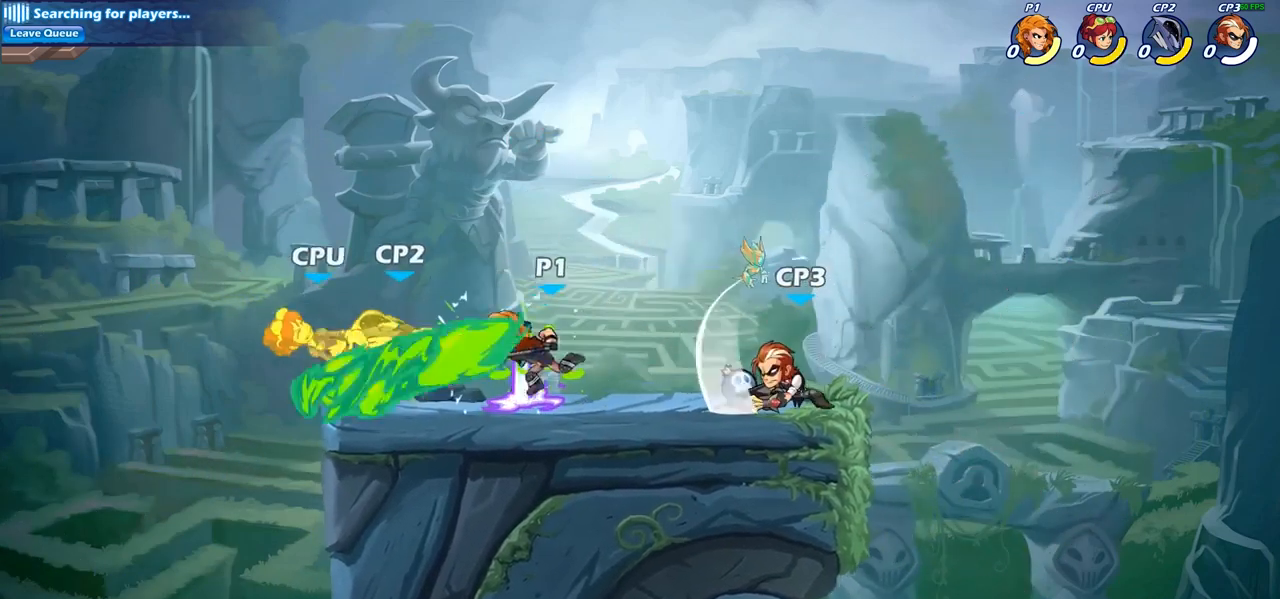
{"buttons": ["R1", "R2"], "left_stick": "left", "right_stick": "center", "events": [[333, "left_stick", "left"], [450, "R2", "down"], [483, "R1", "down"]]}
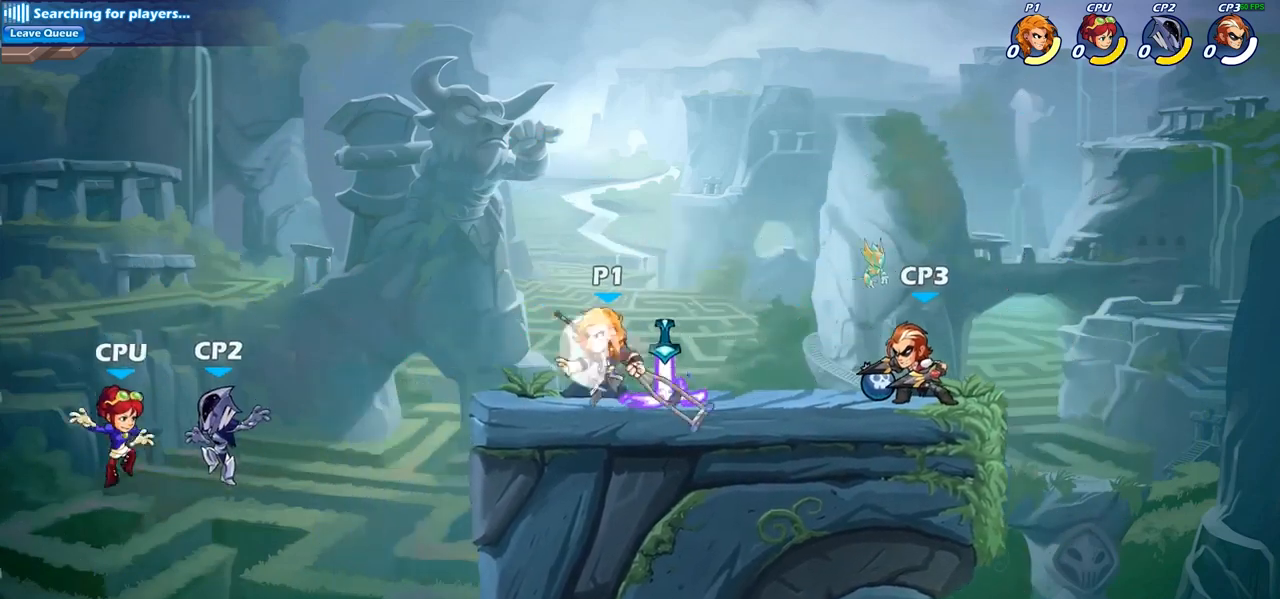
{"buttons": [], "left_stick": "left", "right_stick": "center", "events": [[100, "R1", "up"], [100, "R2", "up"], [150, "CIRCLE", "down"], [267, "CIRCLE", "up"]]}
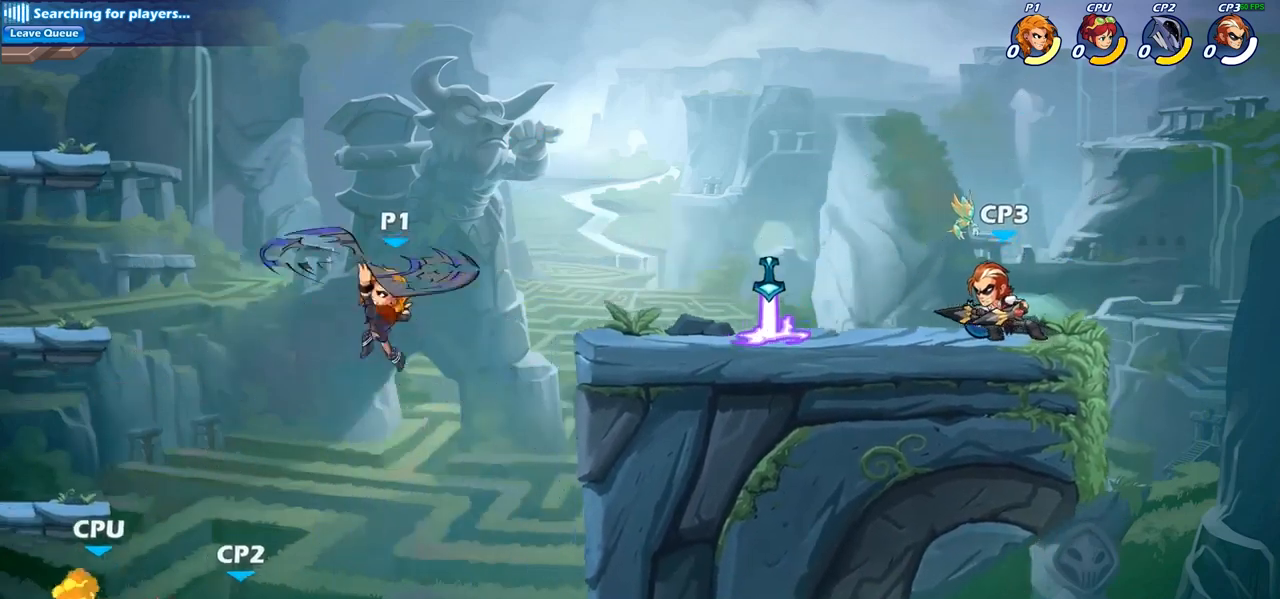
{"buttons": [], "left_stick": "down-left", "right_stick": "center", "events": [[317, "left_stick", "down-left"]]}
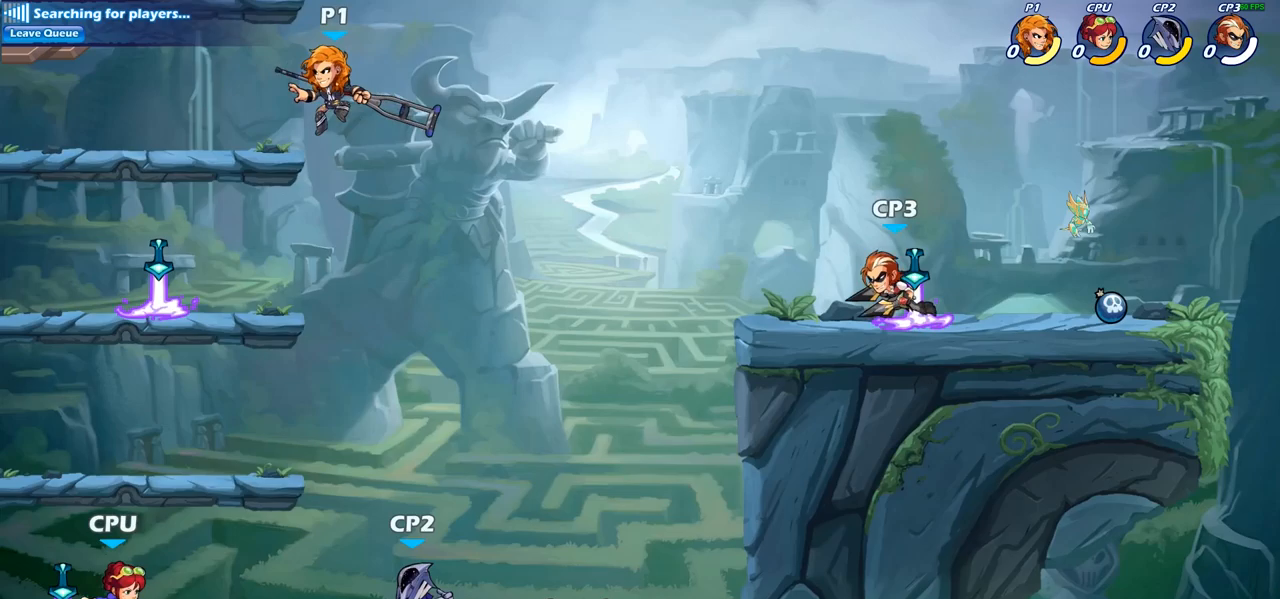
{"buttons": ["R1", "R2"], "left_stick": "right", "right_stick": "center", "events": [[200, "left_stick", "down-right"], [400, "left_stick", "right"], [483, "R2", "down"], [500, "R1", "down"]]}